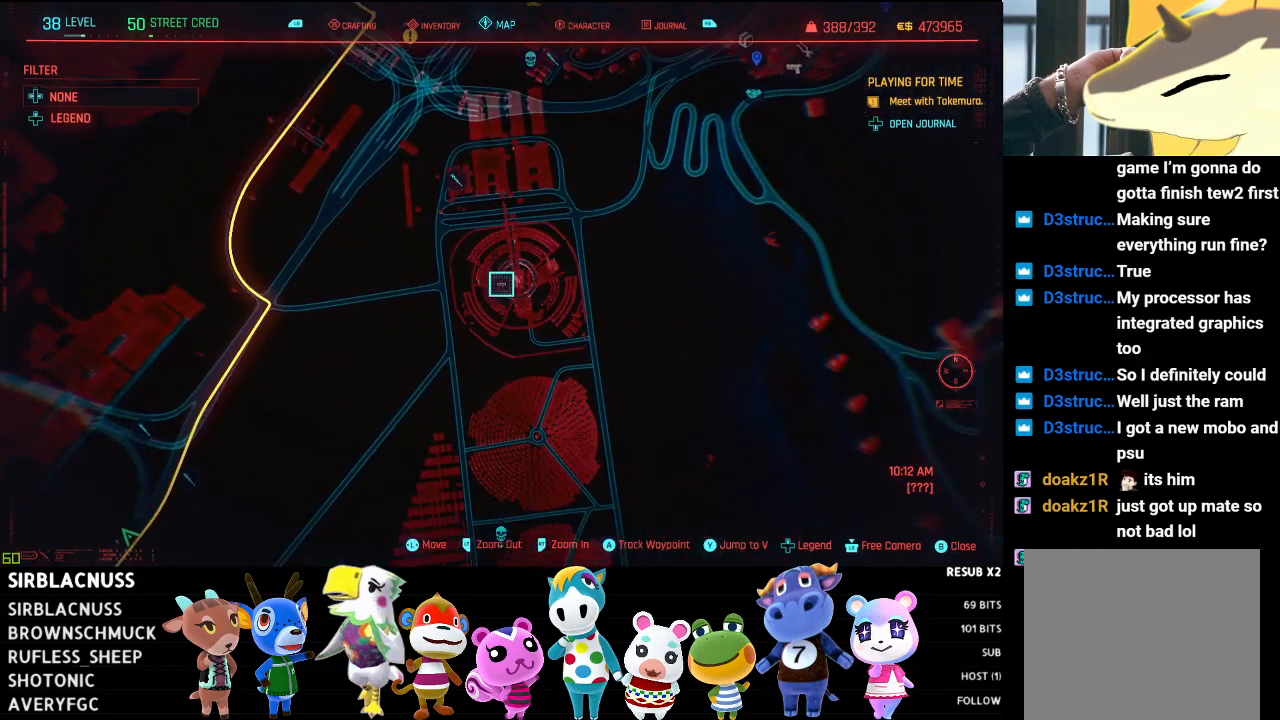
Gameplay with a controller (Xbox layout); each line is a JSON object with the inputs held at the frame after it. "events" lists button and stick changes between this image and that frame as [ms after this image, input, new state], when the widget could be followed in between.
{"buttons": [], "left_stick": "up", "right_stick": "center", "events": [[417, "left_stick", "up"]]}
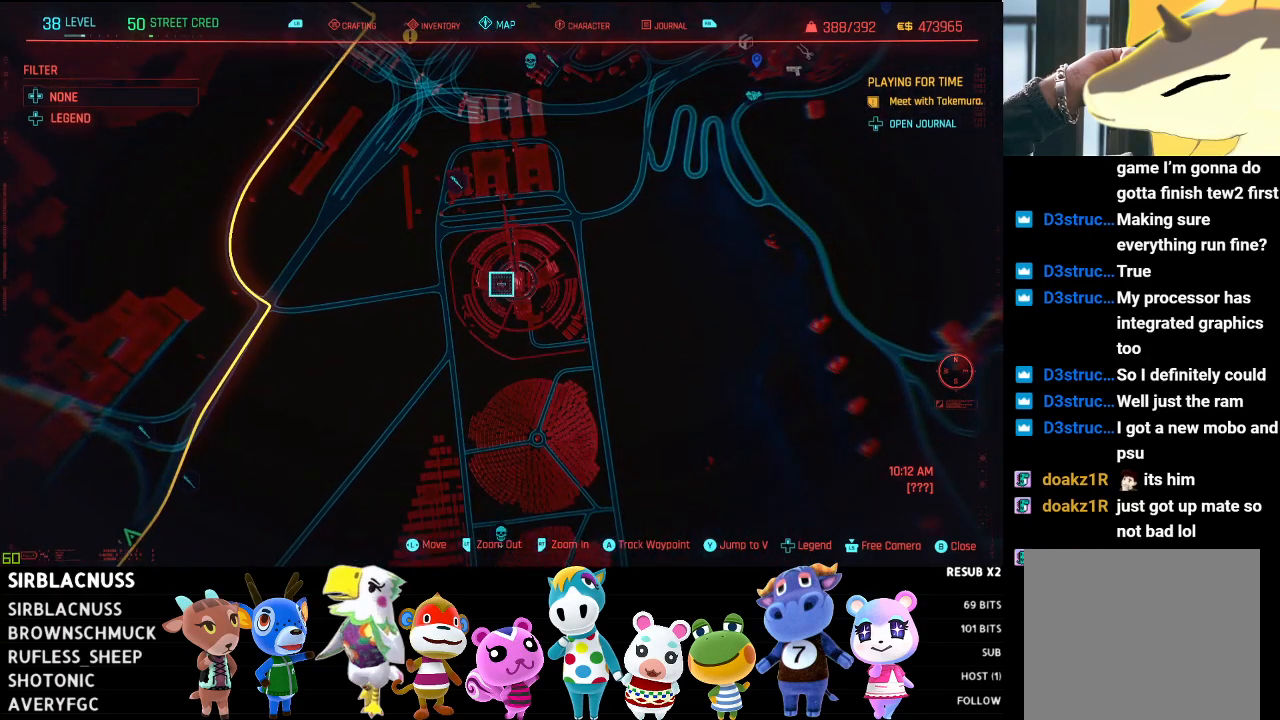
{"buttons": [], "left_stick": "up", "right_stick": "center", "events": []}
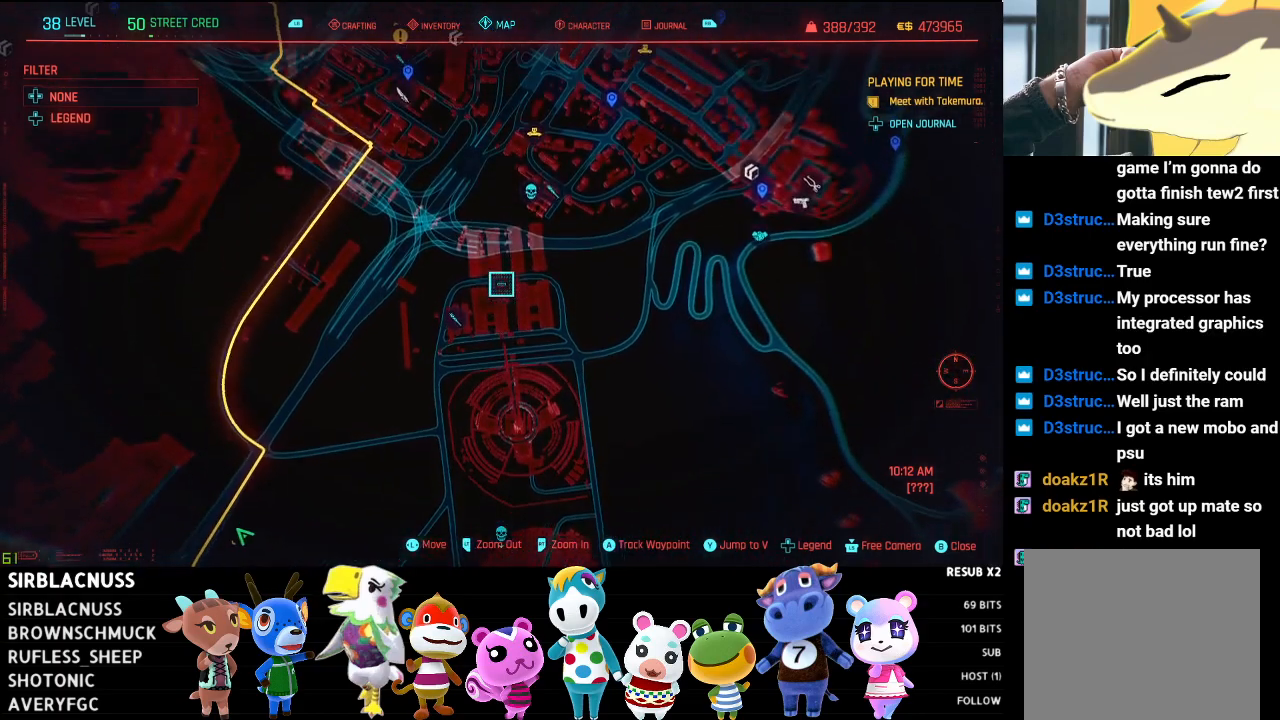
{"buttons": ["L2"], "left_stick": "down-left", "right_stick": "center", "events": [[17, "left_stick", "center"], [383, "L2", "down"], [450, "left_stick", "down-left"]]}
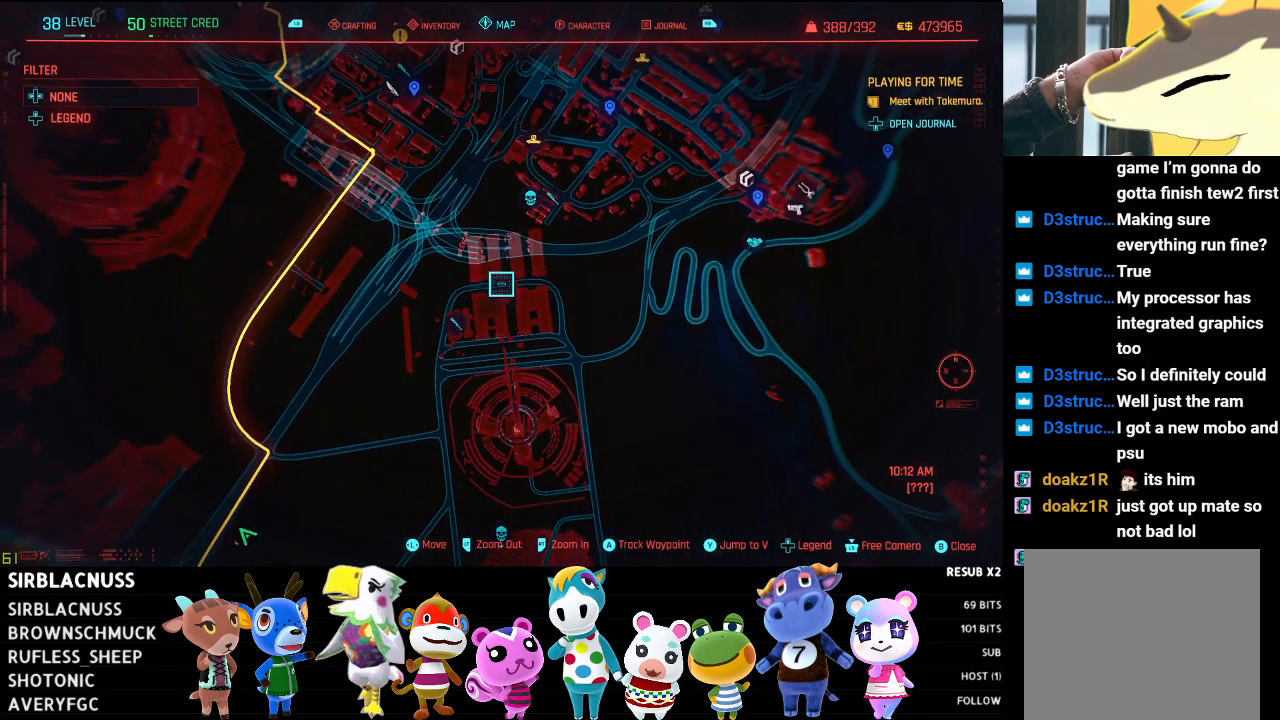
{"buttons": ["L2"], "left_stick": "down-left", "right_stick": "center", "events": []}
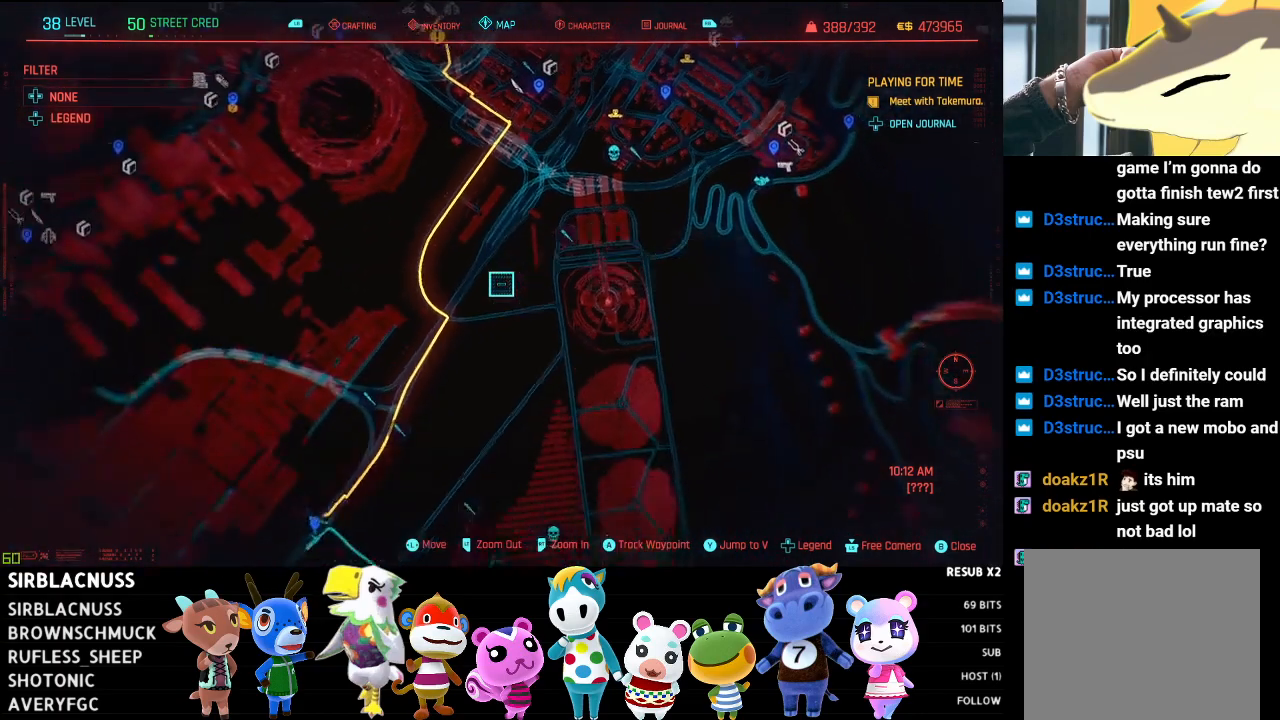
{"buttons": ["R2"], "left_stick": "down-left", "right_stick": "center", "events": [[17, "L2", "up"], [417, "R2", "down"]]}
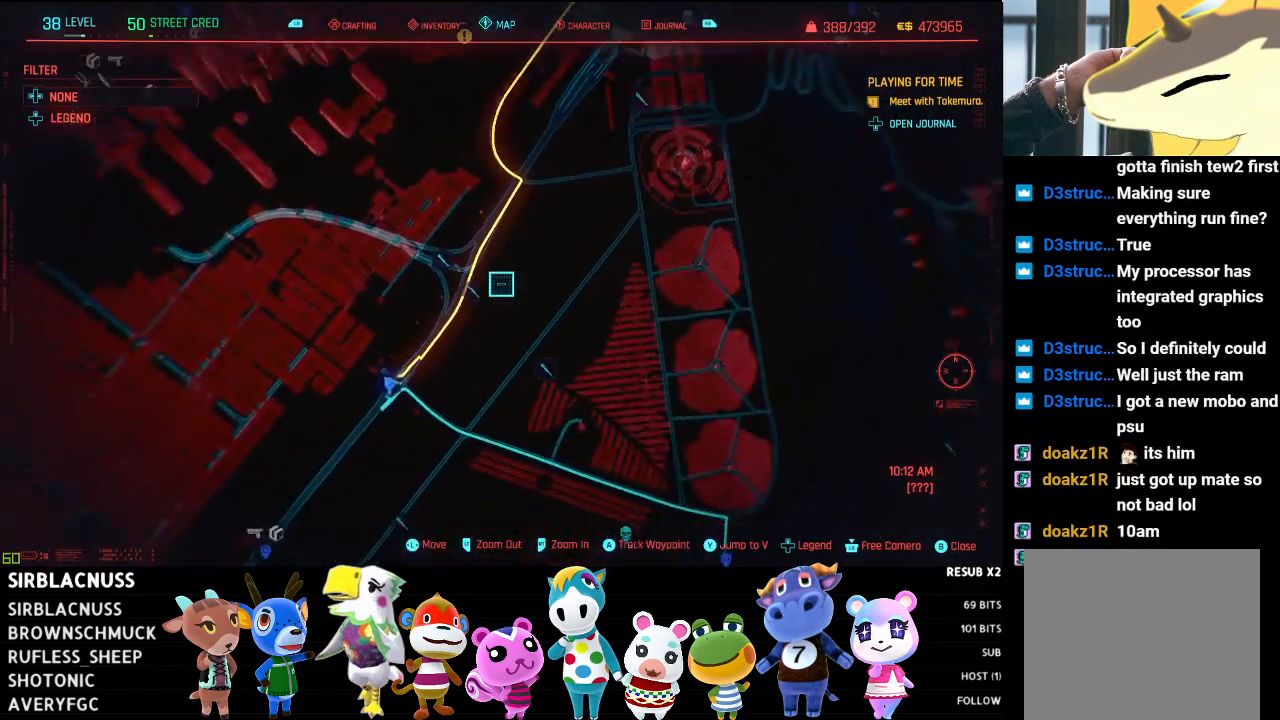
{"buttons": ["R2"], "left_stick": "down-left", "right_stick": "center", "events": []}
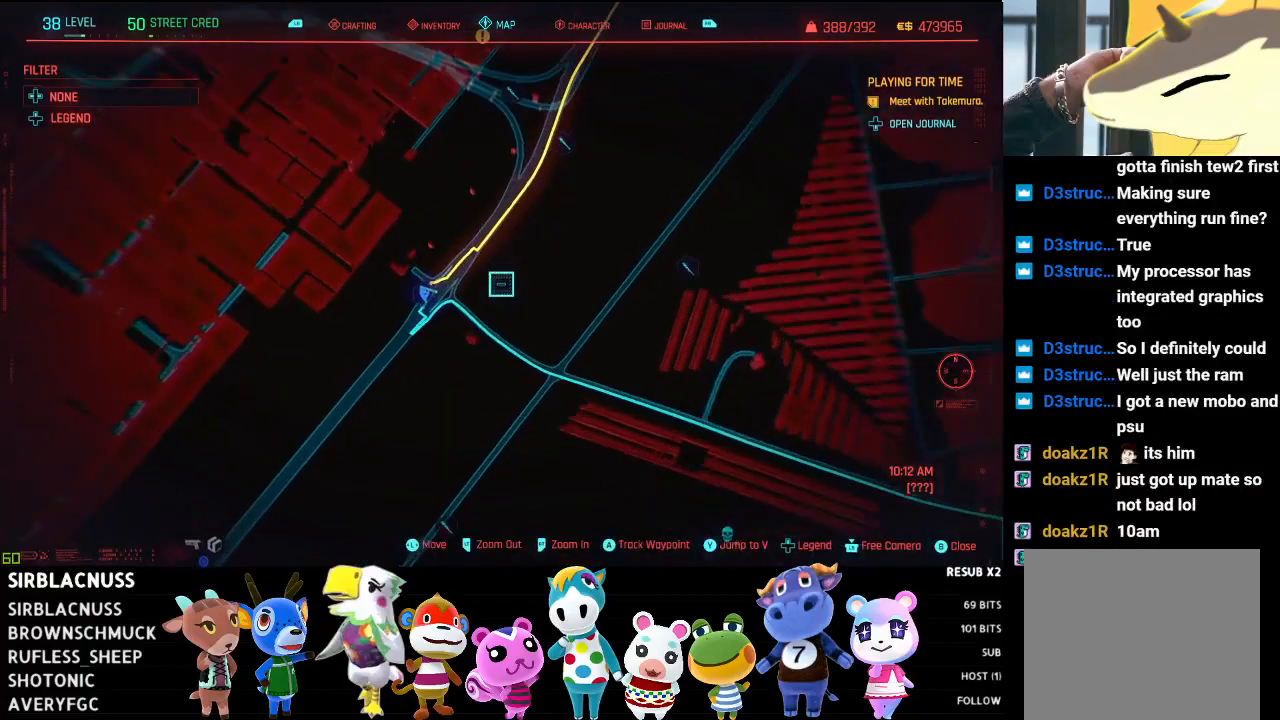
{"buttons": [], "left_stick": "down-left", "right_stick": "center", "events": [[67, "R2", "up"]]}
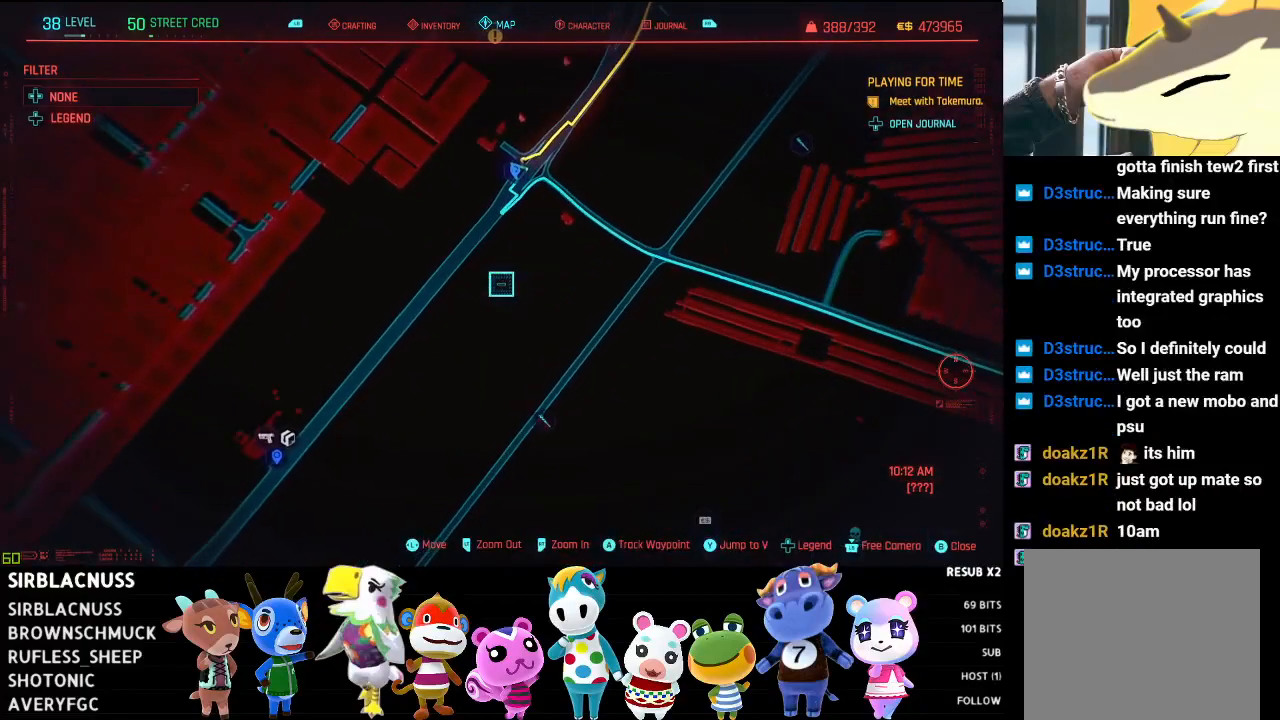
{"buttons": [], "left_stick": "down-left", "right_stick": "center", "events": []}
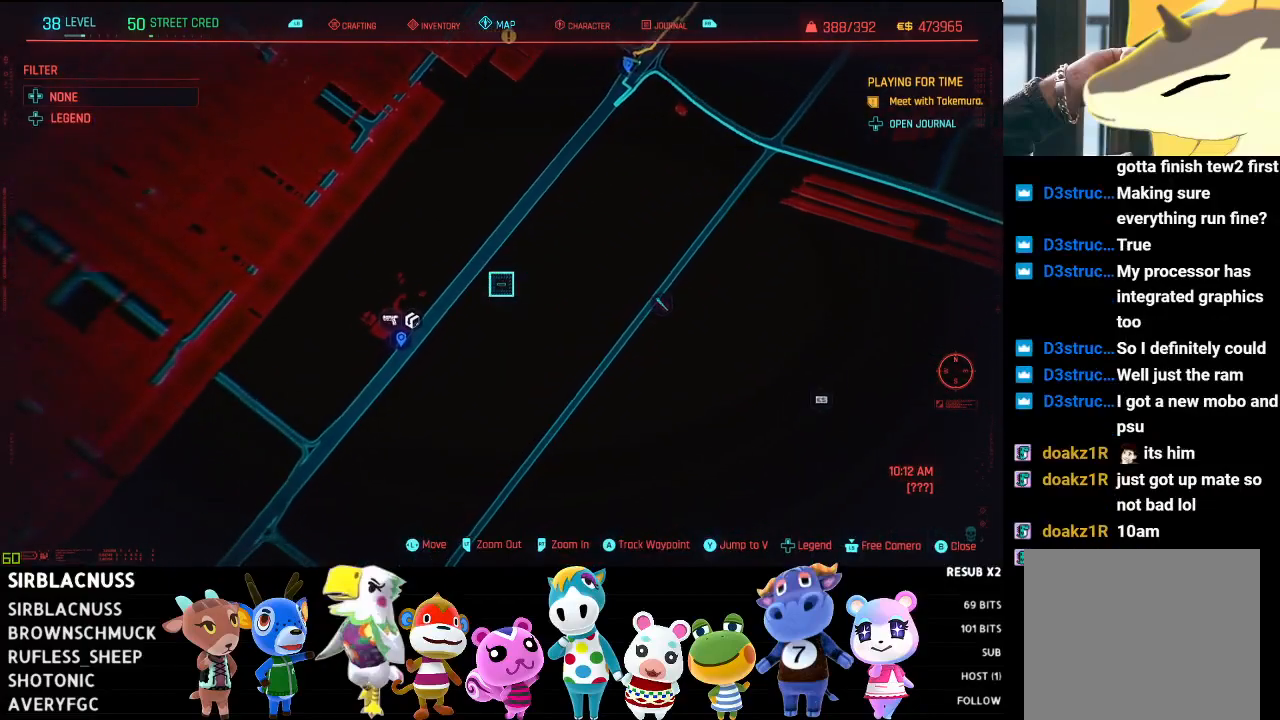
{"buttons": [], "left_stick": "right", "right_stick": "center", "events": [[167, "left_stick", "down"], [450, "left_stick", "right"]]}
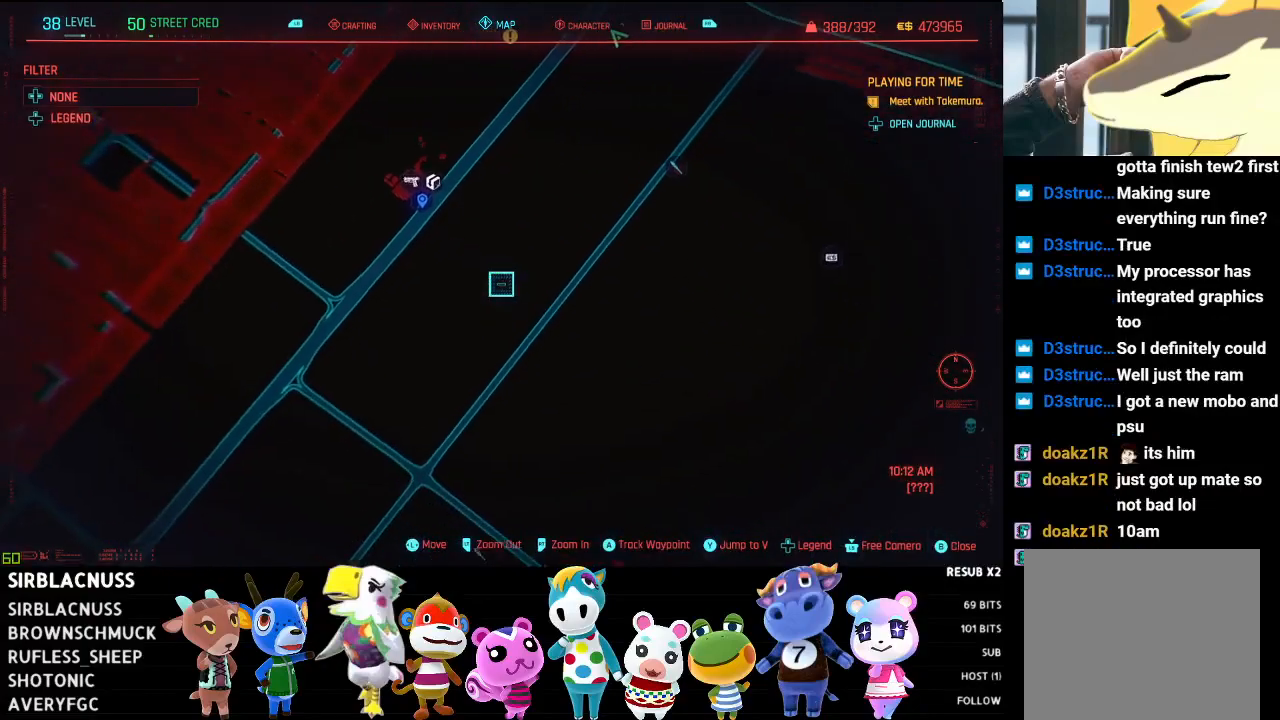
{"buttons": [], "left_stick": "up-right", "right_stick": "center", "events": [[50, "left_stick", "up-right"]]}
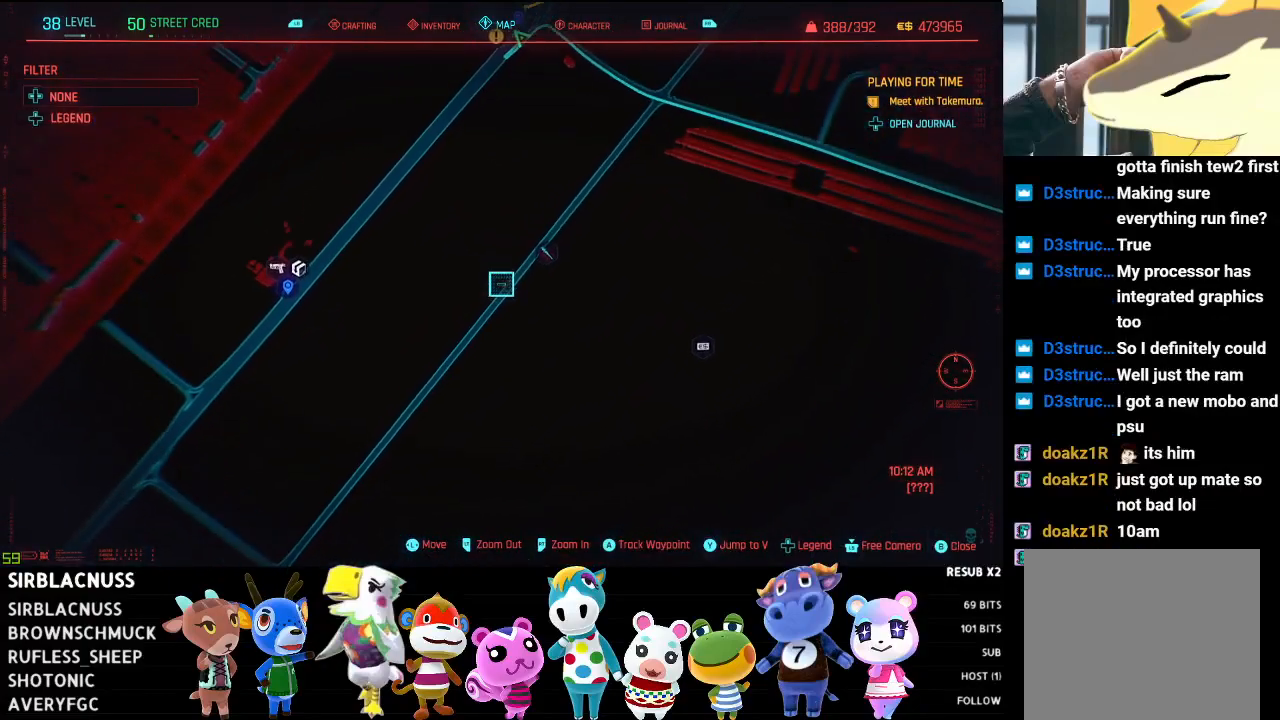
{"buttons": [], "left_stick": "center", "right_stick": "center", "events": [[200, "left_stick", "center"]]}
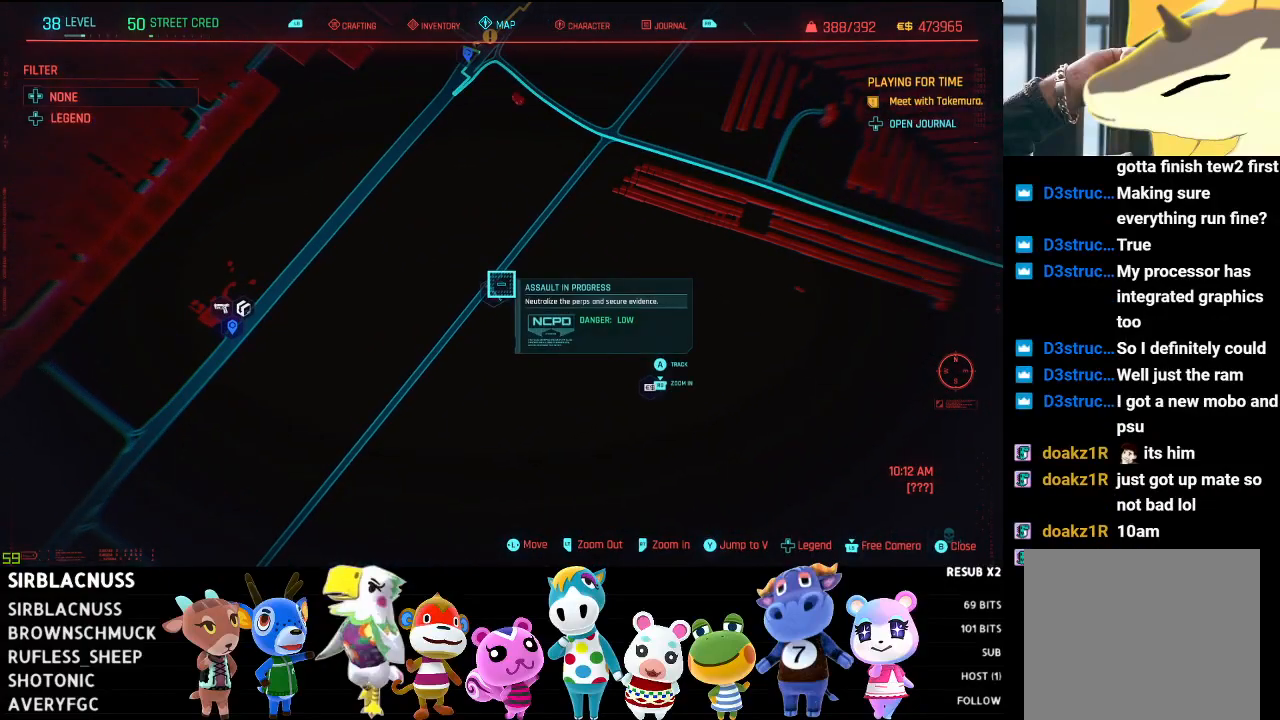
{"buttons": ["L2"], "left_stick": "up", "right_stick": "center", "events": [[317, "L2", "down"], [350, "left_stick", "up"]]}
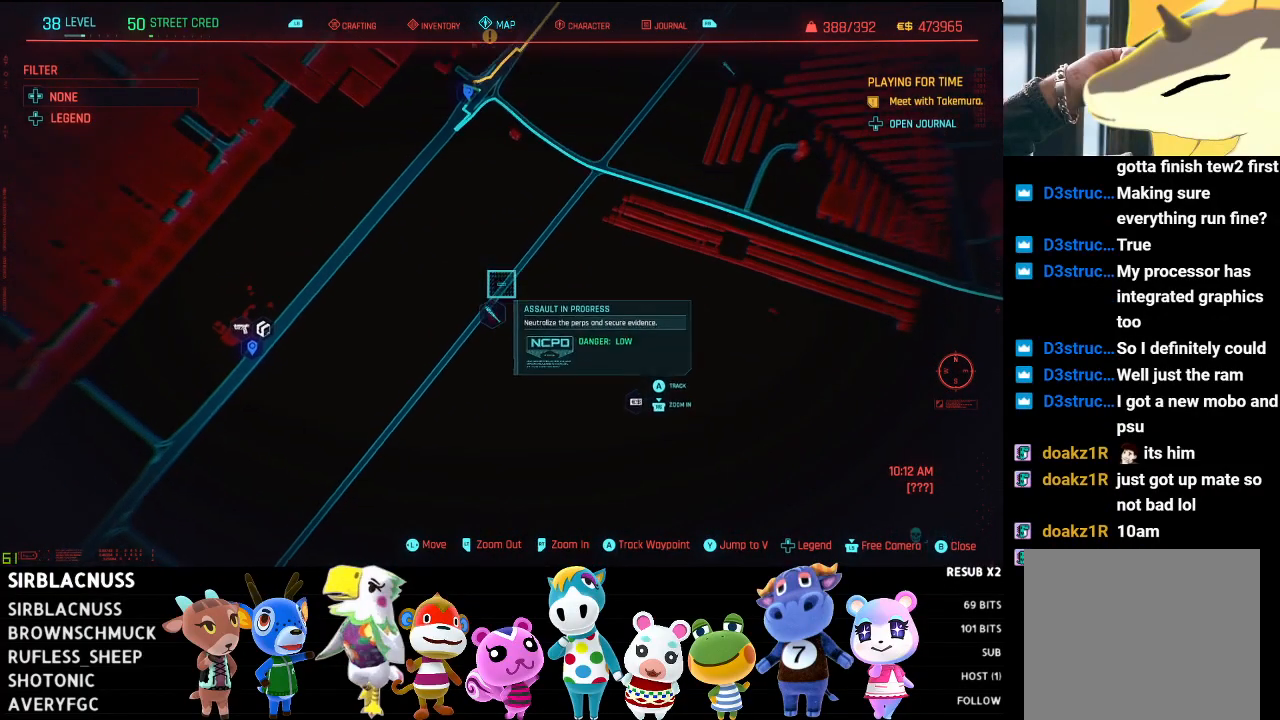
{"buttons": ["L2"], "left_stick": "up", "right_stick": "center", "events": []}
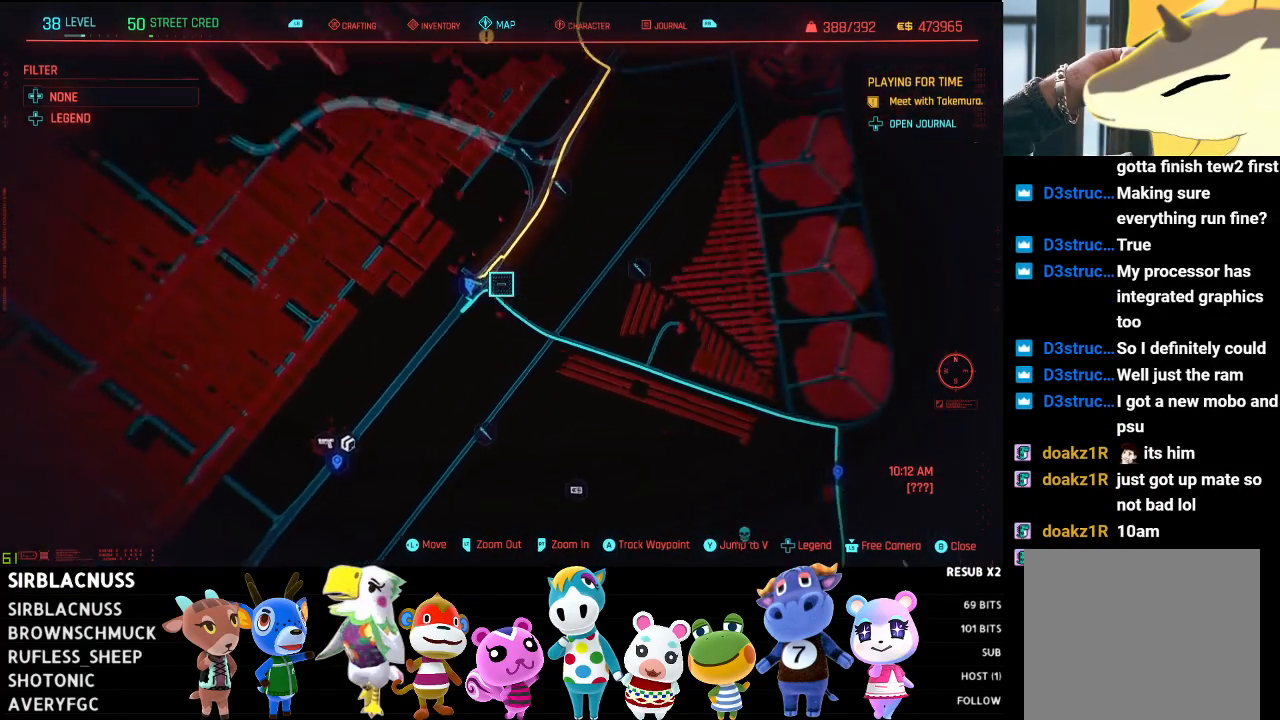
{"buttons": ["L2"], "left_stick": "up-right", "right_stick": "center", "events": [[50, "left_stick", "up-right"], [100, "L2", "up"], [150, "L2", "down"]]}
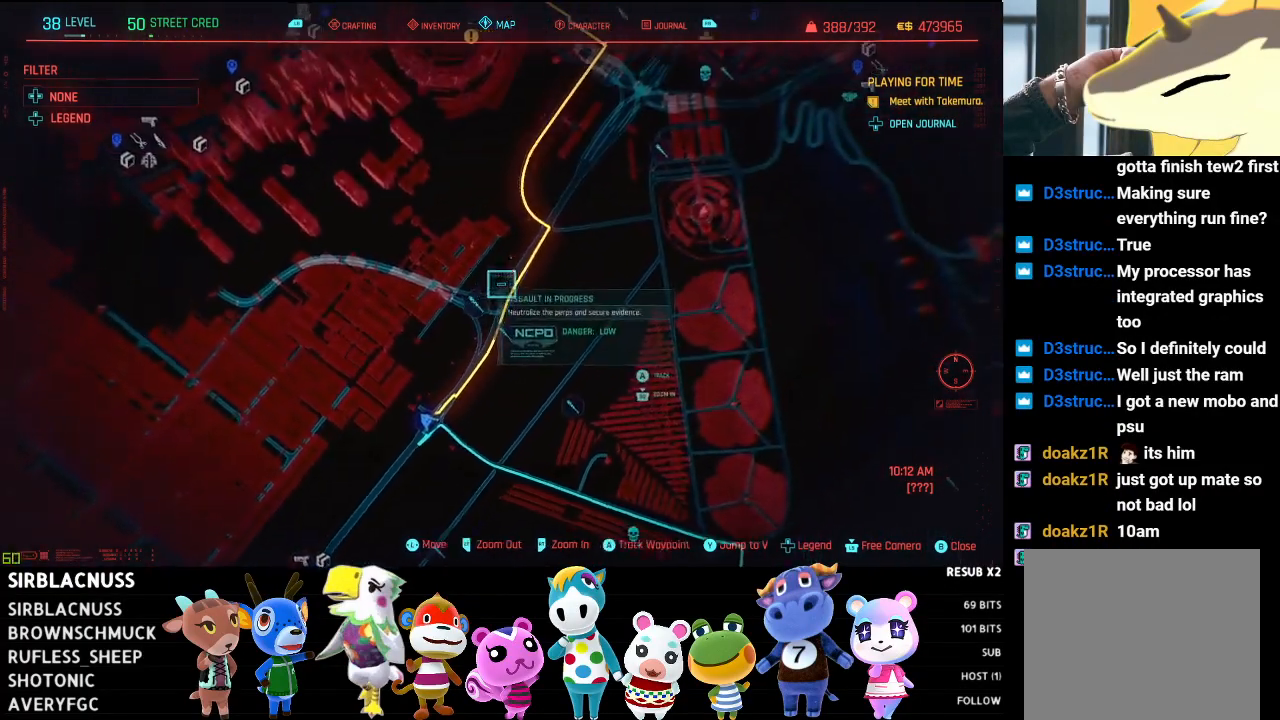
{"buttons": [], "left_stick": "up-left", "right_stick": "center", "events": [[117, "L2", "up"], [433, "left_stick", "up-left"]]}
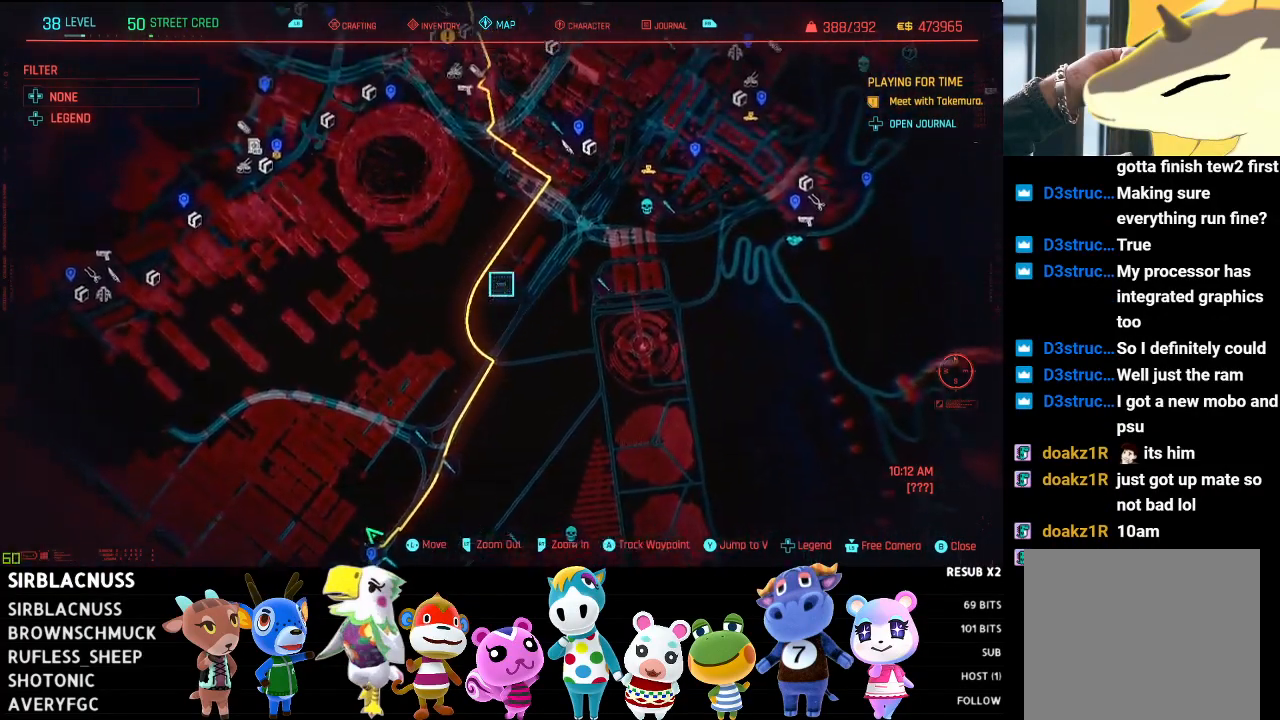
{"buttons": [], "left_stick": "left", "right_stick": "center", "events": [[167, "left_stick", "left"]]}
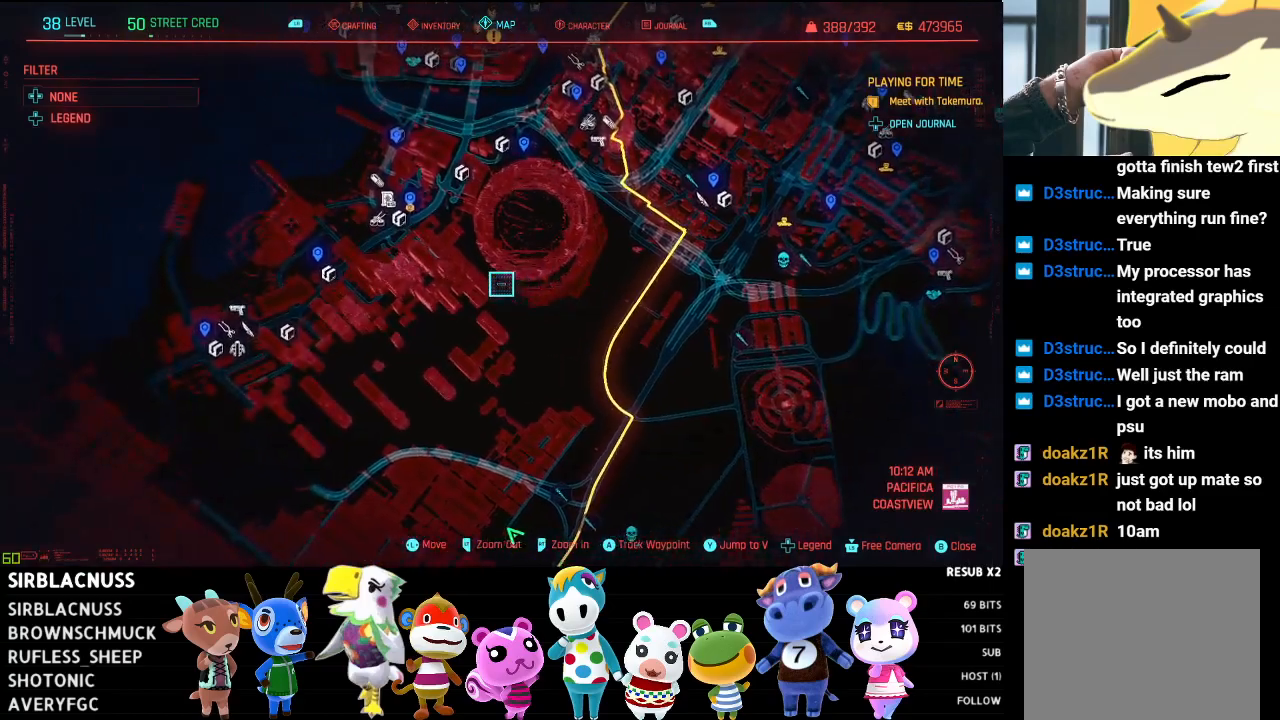
{"buttons": [], "left_stick": "up-left", "right_stick": "center", "events": [[83, "left_stick", "center"], [267, "left_stick", "up-left"]]}
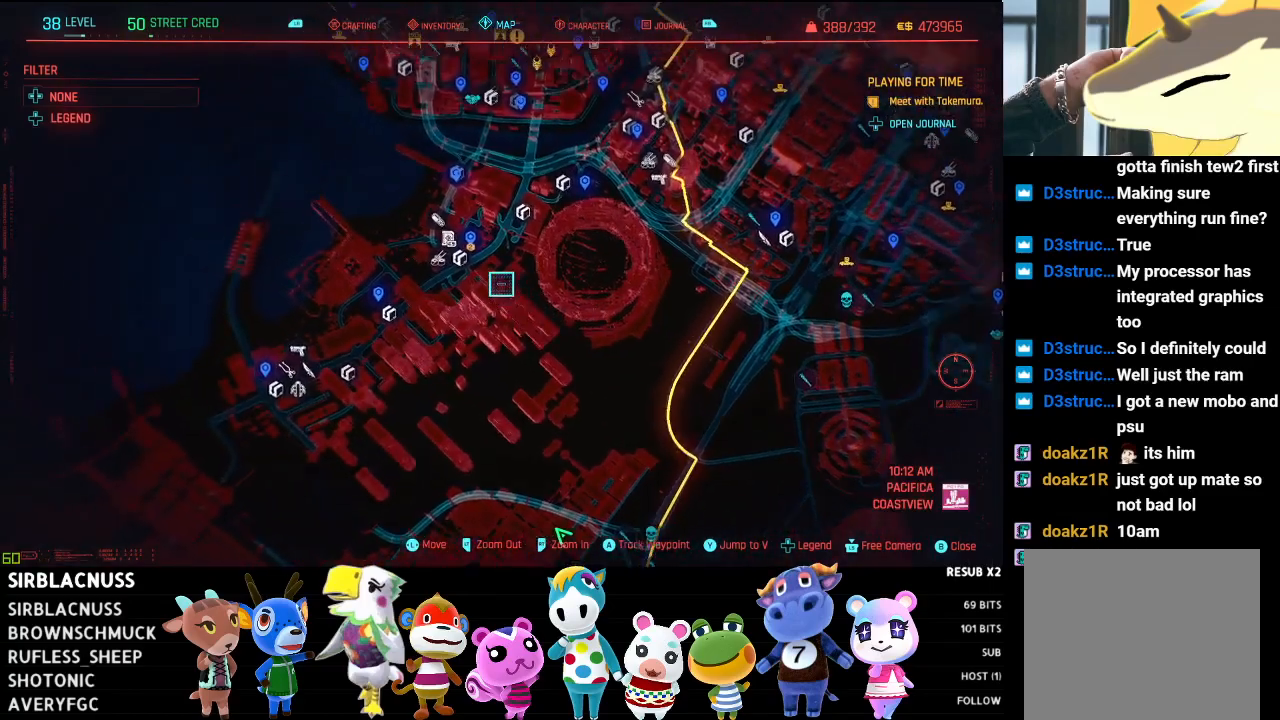
{"buttons": [], "left_stick": "right", "right_stick": "center", "events": [[67, "left_stick", "center"], [267, "left_stick", "right"]]}
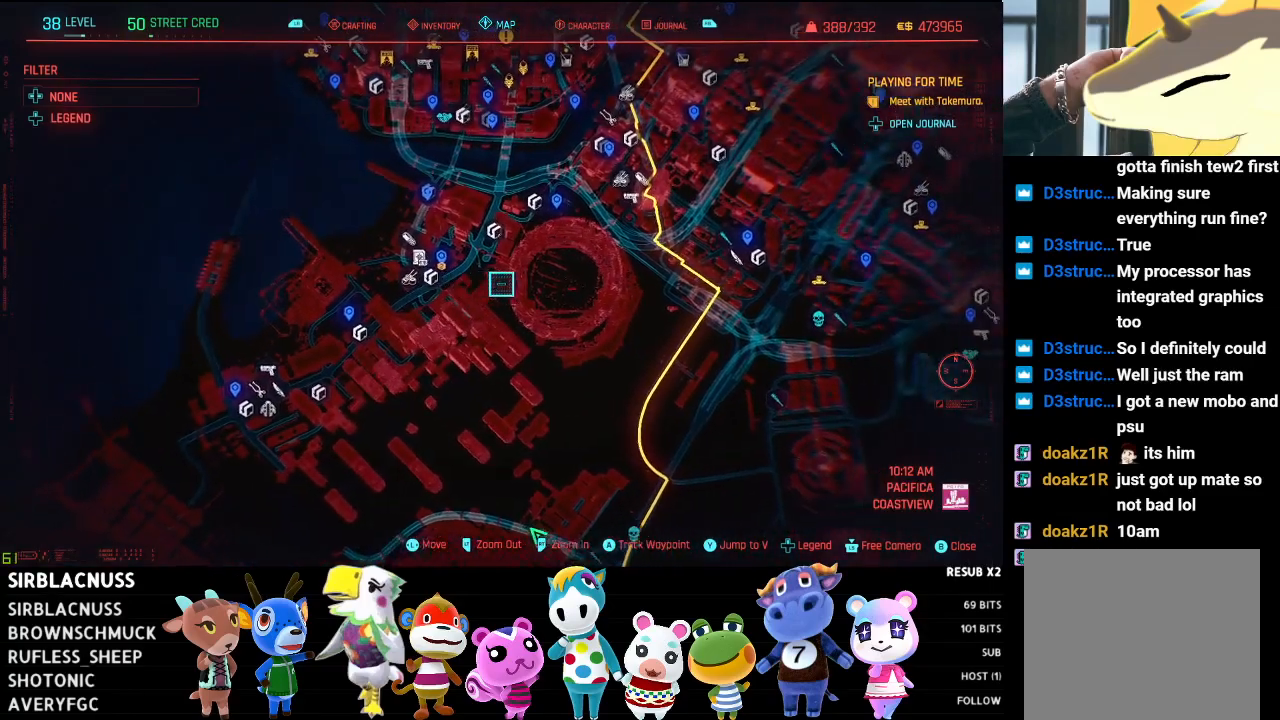
{"buttons": [], "left_stick": "right", "right_stick": "center", "events": [[50, "left_stick", "up-right"], [317, "left_stick", "right"]]}
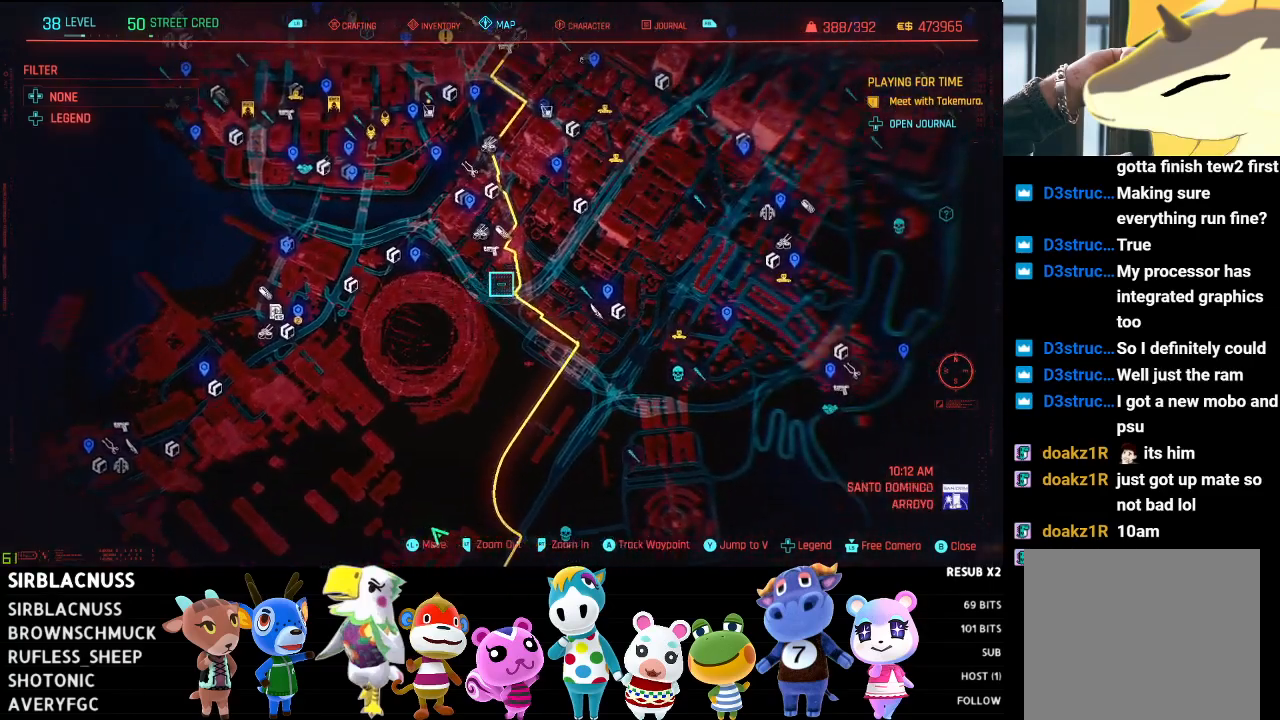
{"buttons": [], "left_stick": "right", "right_stick": "center", "events": []}
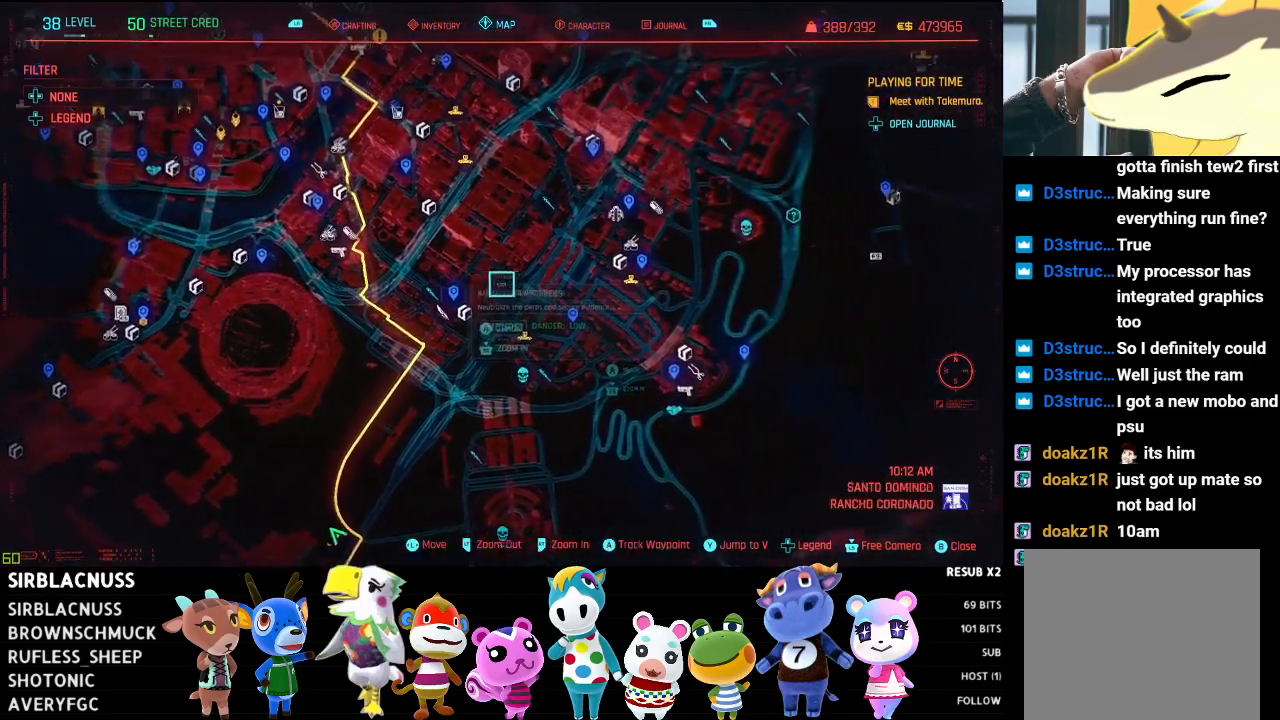
{"buttons": [], "left_stick": "up-left", "right_stick": "center", "events": [[133, "left_stick", "up"], [333, "left_stick", "center"], [417, "left_stick", "up-left"]]}
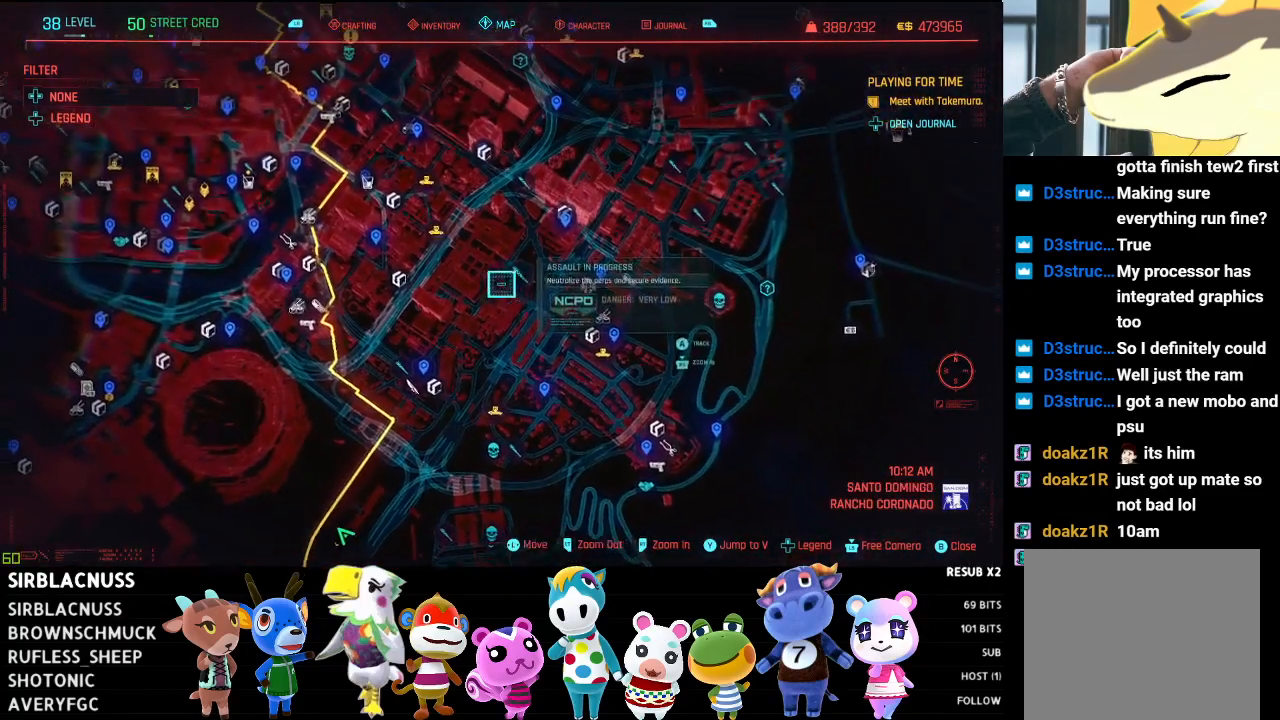
{"buttons": [], "left_stick": "center", "right_stick": "center", "events": [[350, "left_stick", "center"]]}
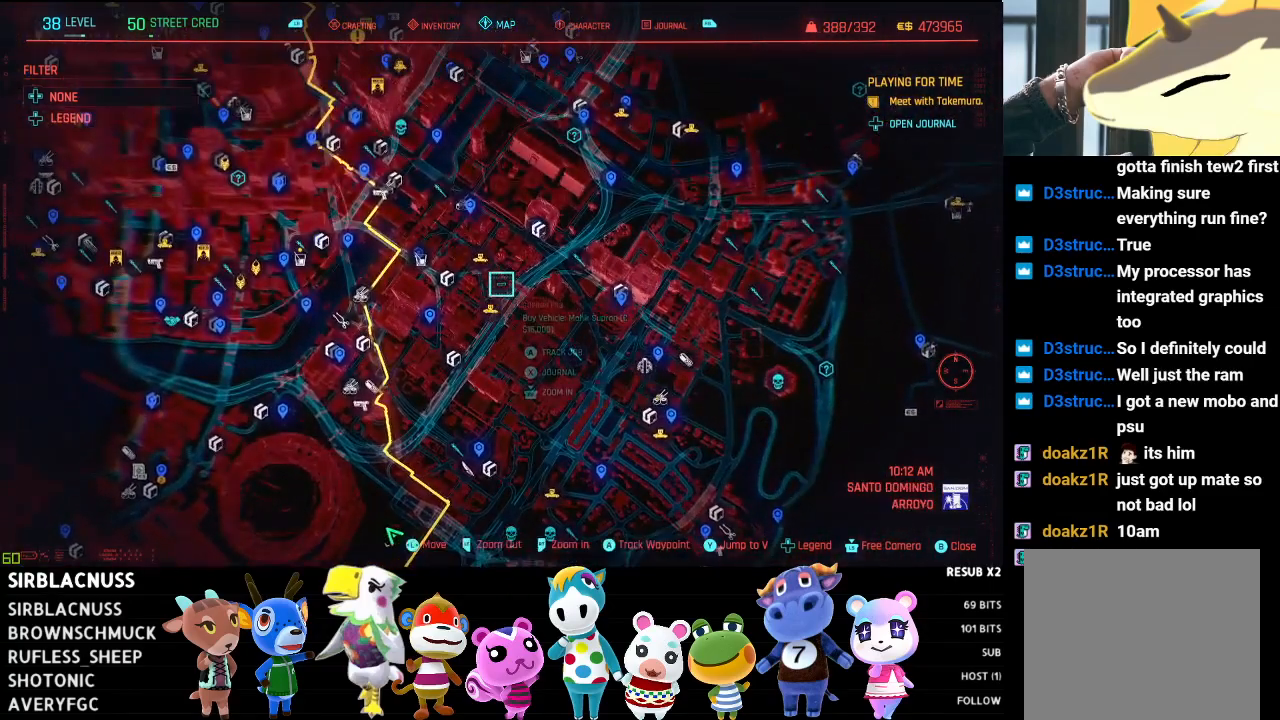
{"buttons": [], "left_stick": "down-right", "right_stick": "center", "events": [[250, "left_stick", "down-left"], [417, "left_stick", "down-right"]]}
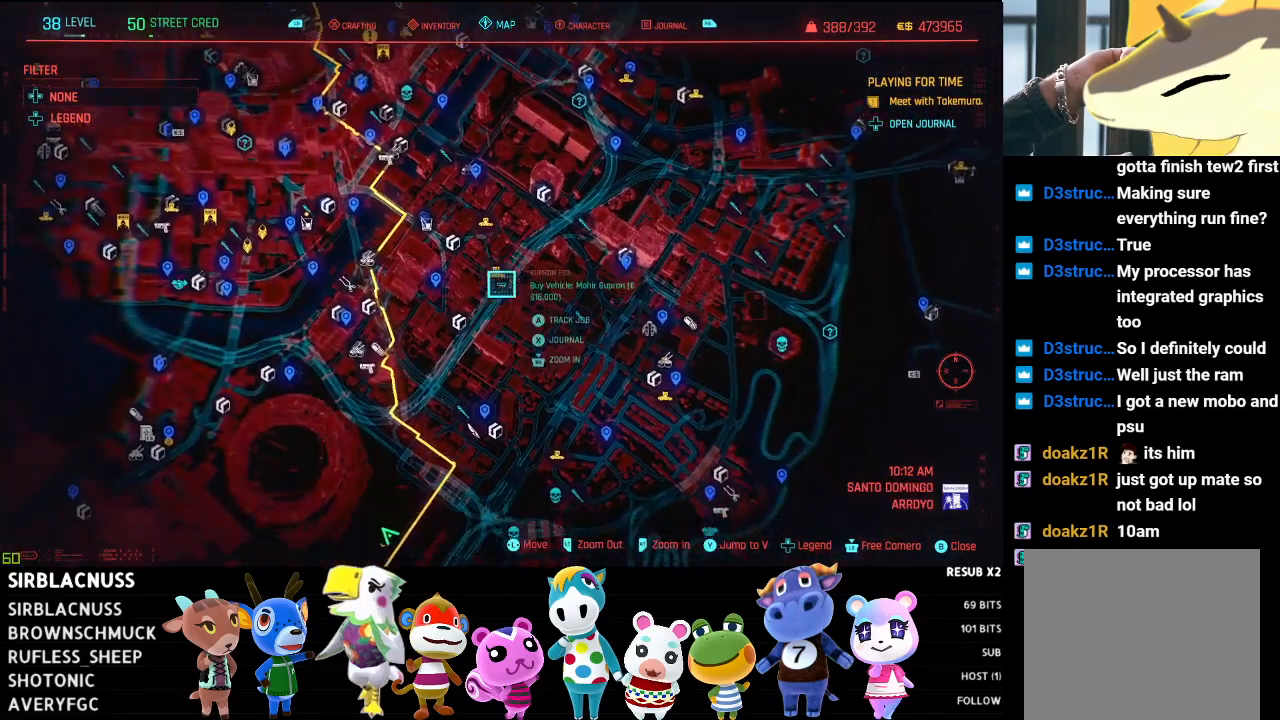
{"buttons": [], "left_stick": "down-right", "right_stick": "center", "events": []}
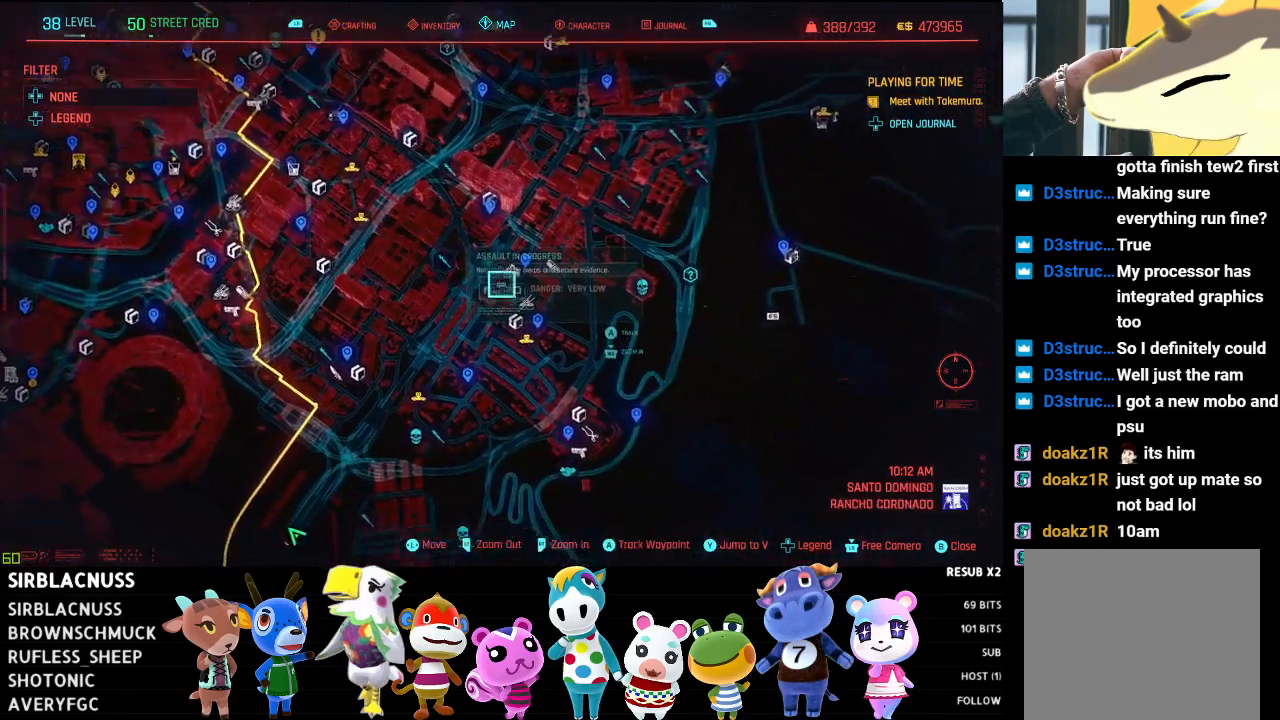
{"buttons": [], "left_stick": "up-right", "right_stick": "center", "events": [[67, "left_stick", "up-right"], [317, "left_stick", "center"], [417, "left_stick", "up-right"]]}
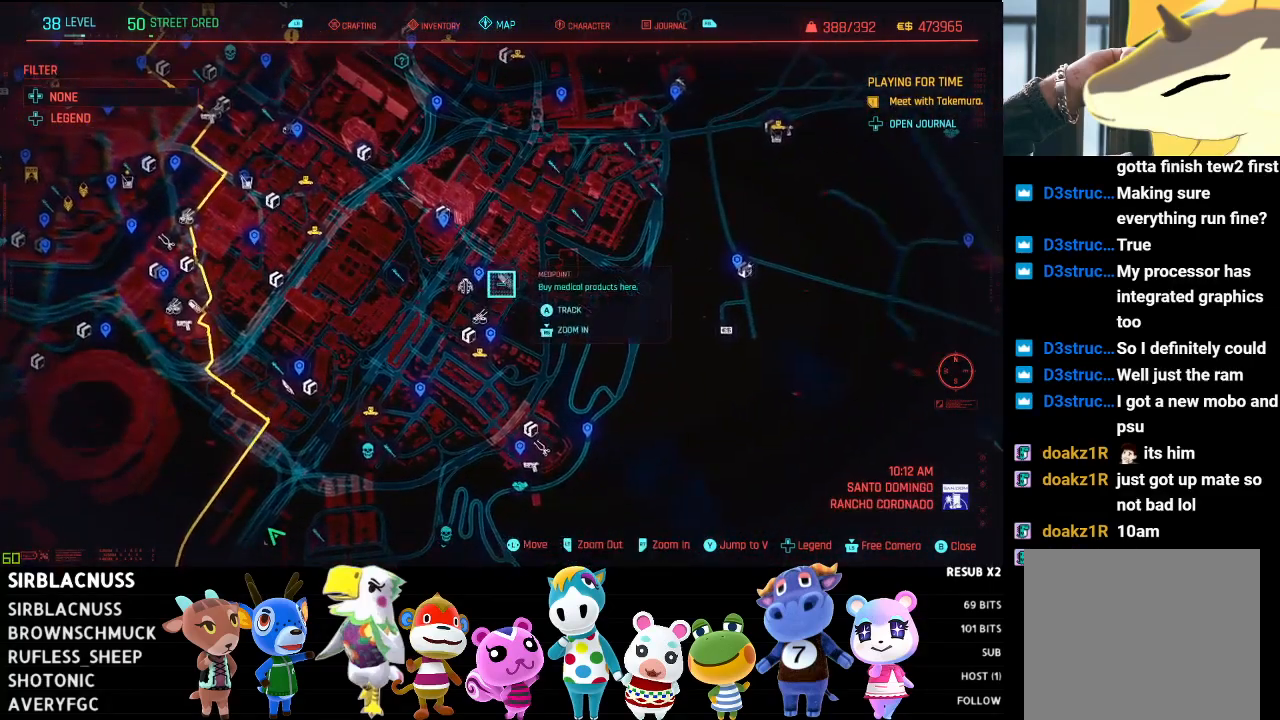
{"buttons": [], "left_stick": "up-right", "right_stick": "center", "events": []}
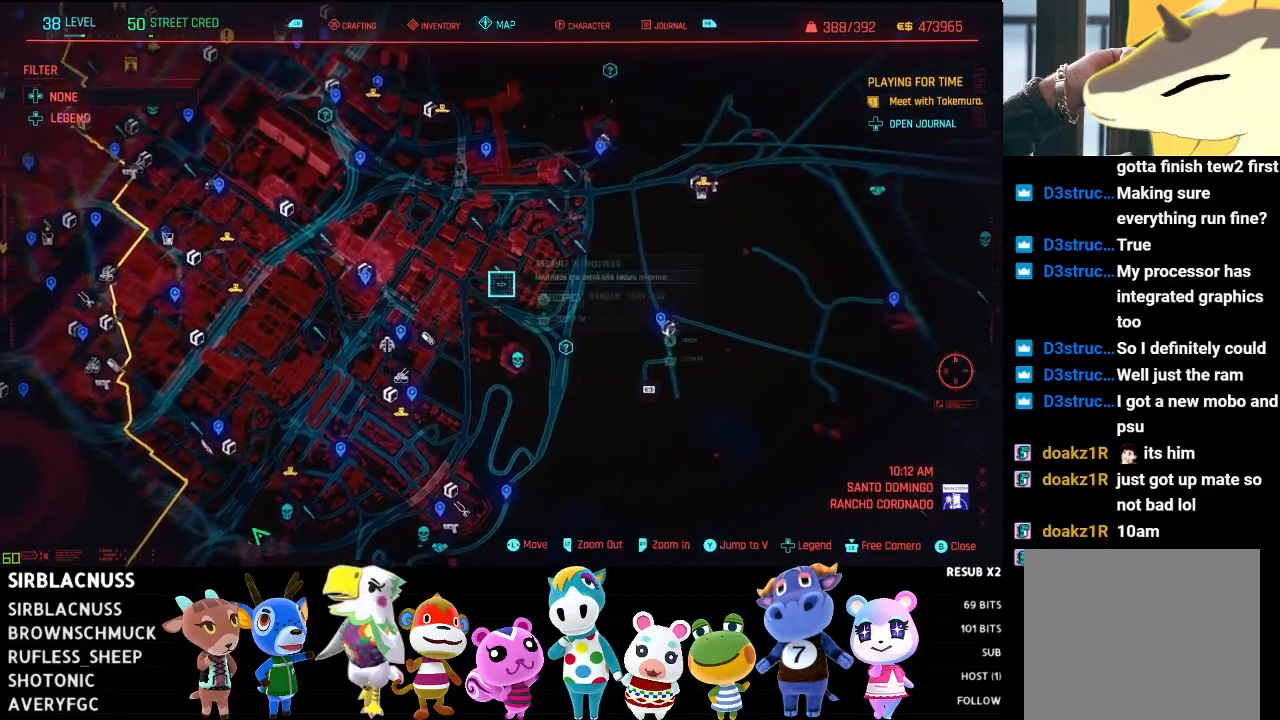
{"buttons": [], "left_stick": "up-left", "right_stick": "center", "events": [[67, "left_stick", "center"], [483, "left_stick", "up-left"]]}
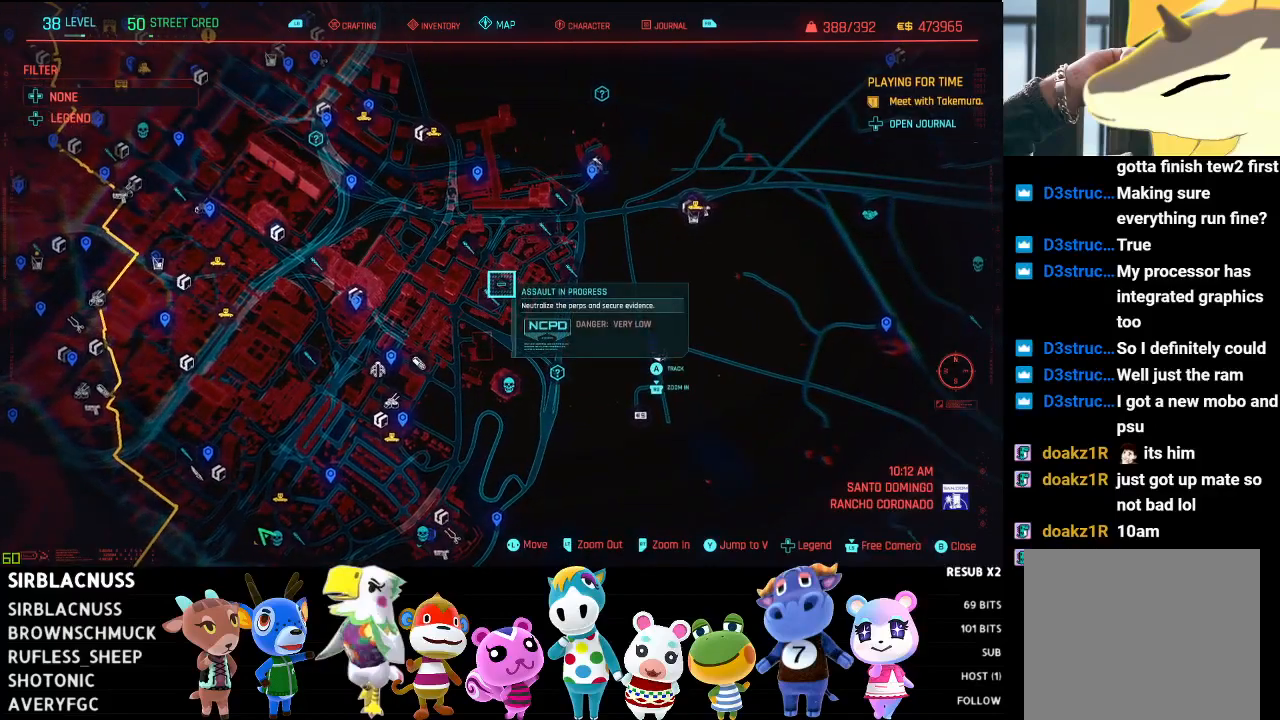
{"buttons": [], "left_stick": "center", "right_stick": "center", "events": [[200, "left_stick", "center"]]}
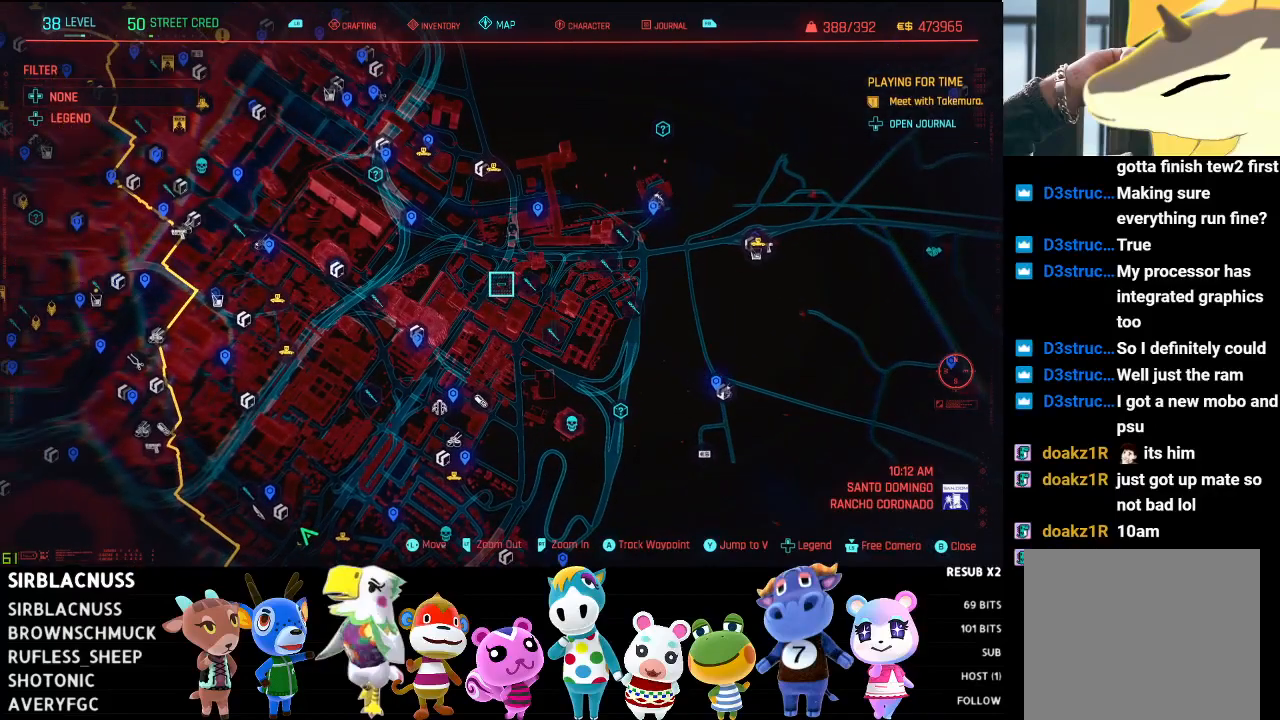
{"buttons": [], "left_stick": "right", "right_stick": "center", "events": [[50, "left_stick", "right"]]}
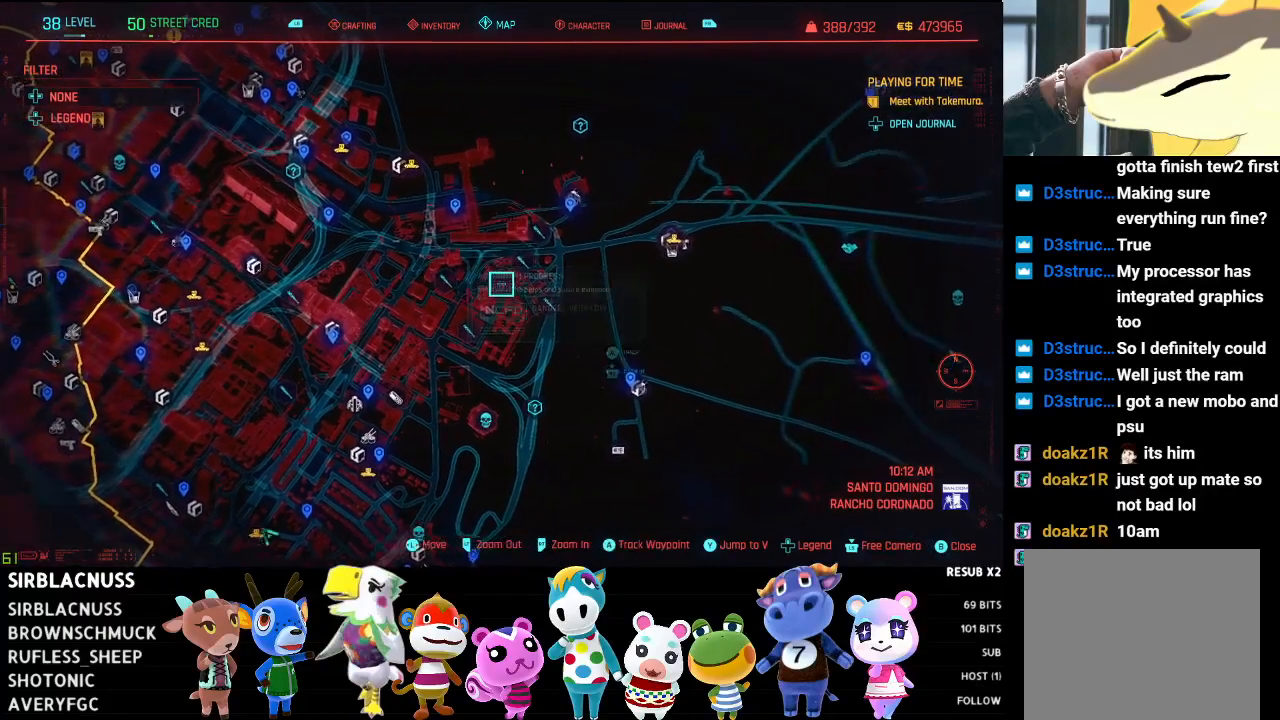
{"buttons": [], "left_stick": "up-left", "right_stick": "center", "events": [[83, "left_stick", "up-right"], [283, "left_stick", "center"], [383, "left_stick", "left"], [450, "left_stick", "up-left"]]}